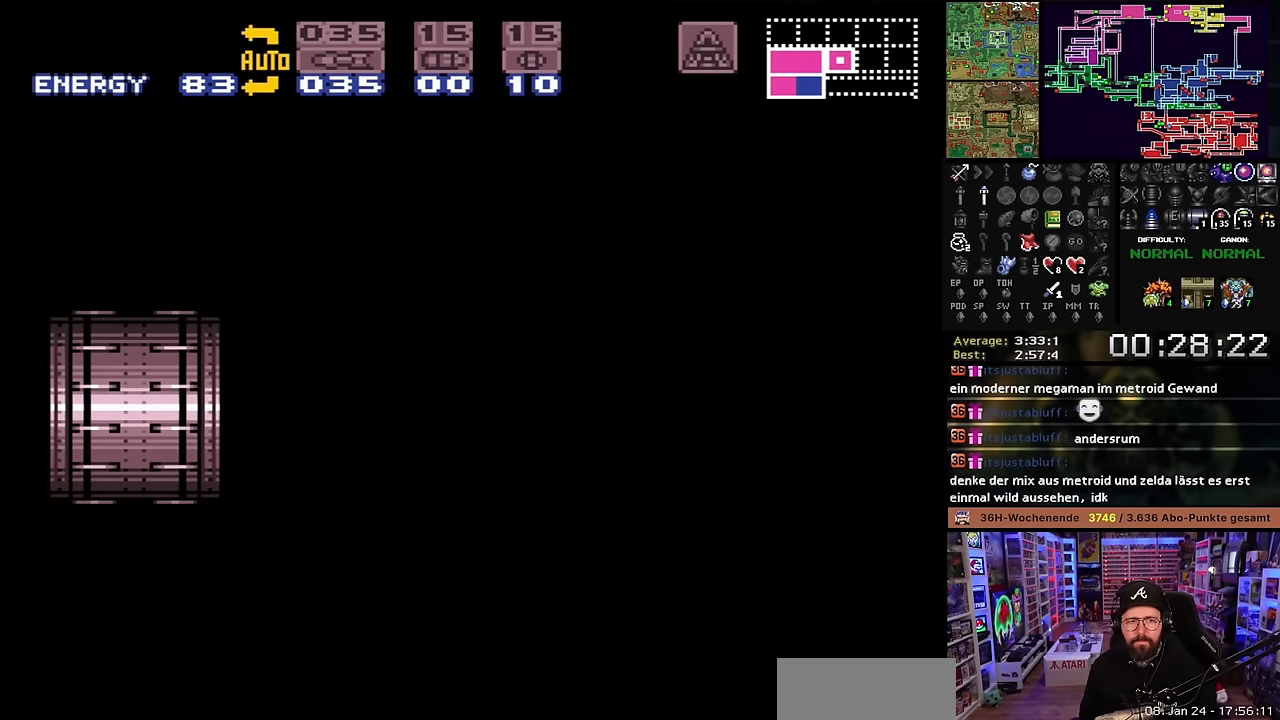
Gameplay with a controller (Nintendo layout); each line is a JSON object with the inputs held at the frame after it. "events" lists button and stick changes between this image and that frame as [ms after this image, input, new state], when the widget could be followed in between. Not read: L3 R3.
{"buttons": [], "events": []}
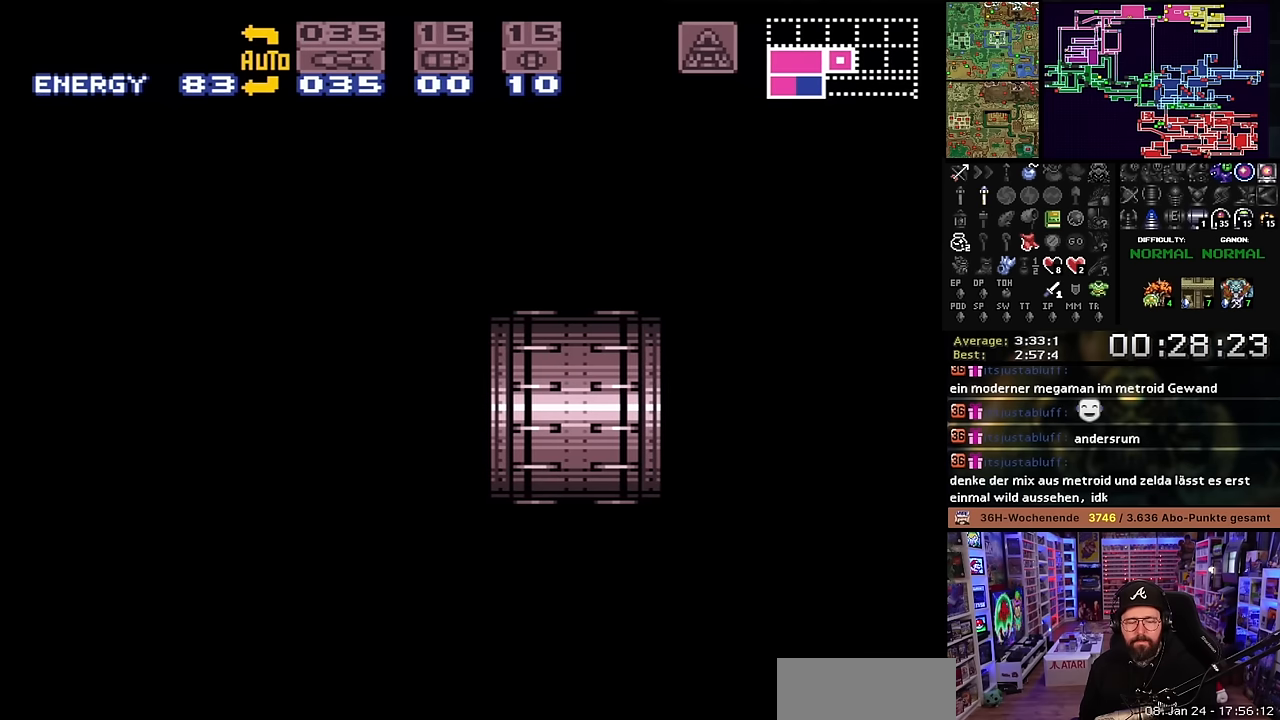
{"buttons": ["X"], "events": [[417, "X", "down"]]}
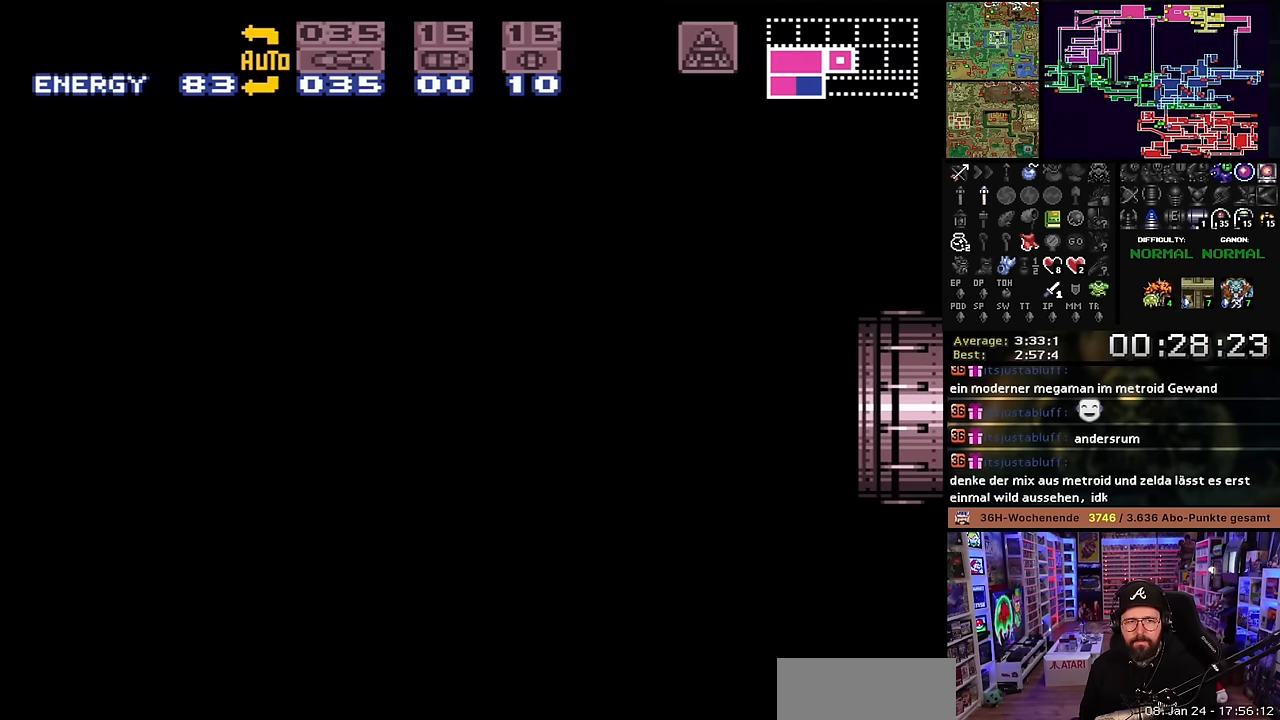
{"buttons": ["X", "DPAD_LEFT"], "events": [[67, "DPAD_LEFT", "down"], [67, "X", "up"], [117, "X", "down"], [184, "X", "up"], [300, "X", "down"], [400, "X", "up"], [417, "X", "down"]]}
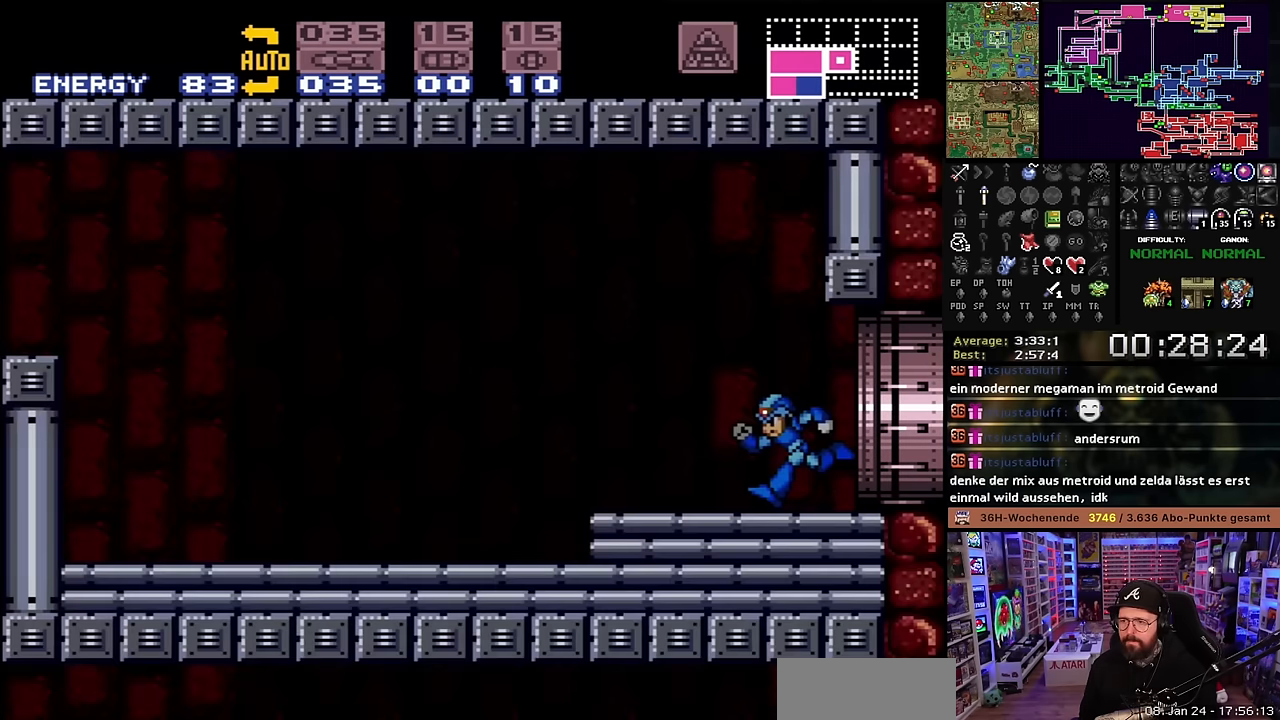
{"buttons": ["X", "DPAD_LEFT"], "events": []}
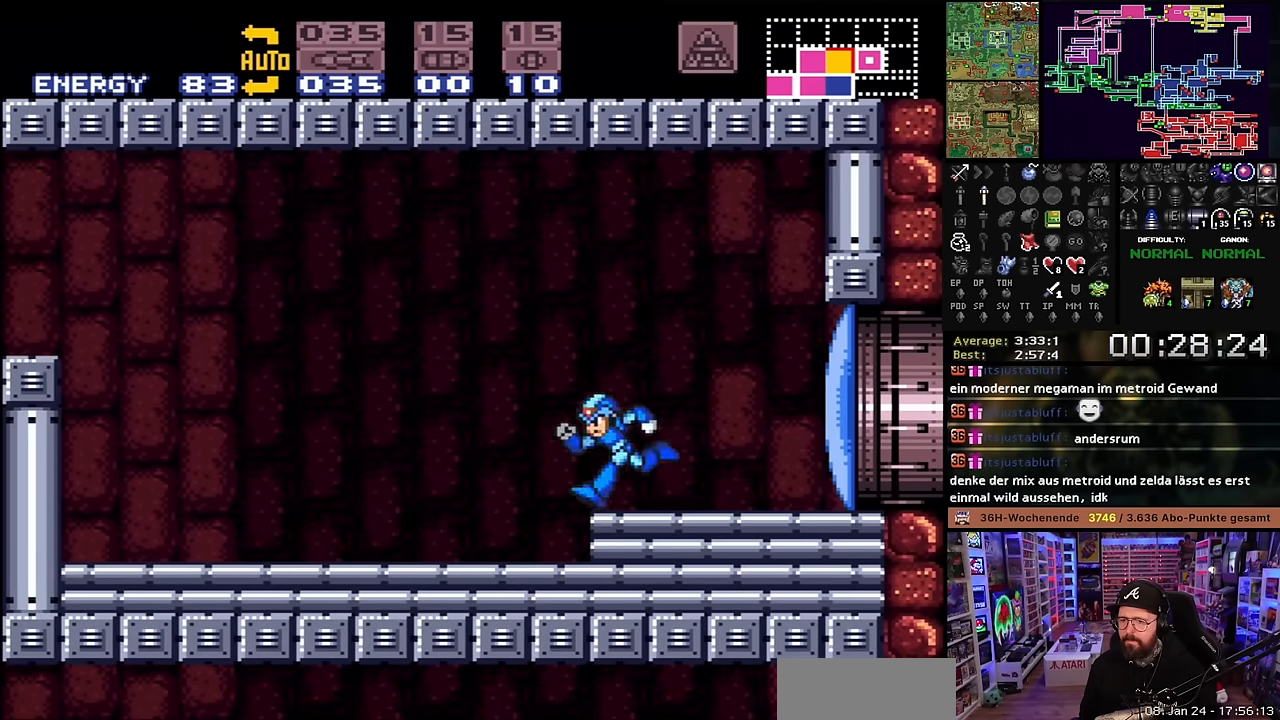
{"buttons": ["DPAD_LEFT", "START"], "events": [[84, "START", "down"], [84, "X", "up"], [100, "START", "up"], [100, "X", "down"], [500, "START", "down"], [500, "X", "up"]]}
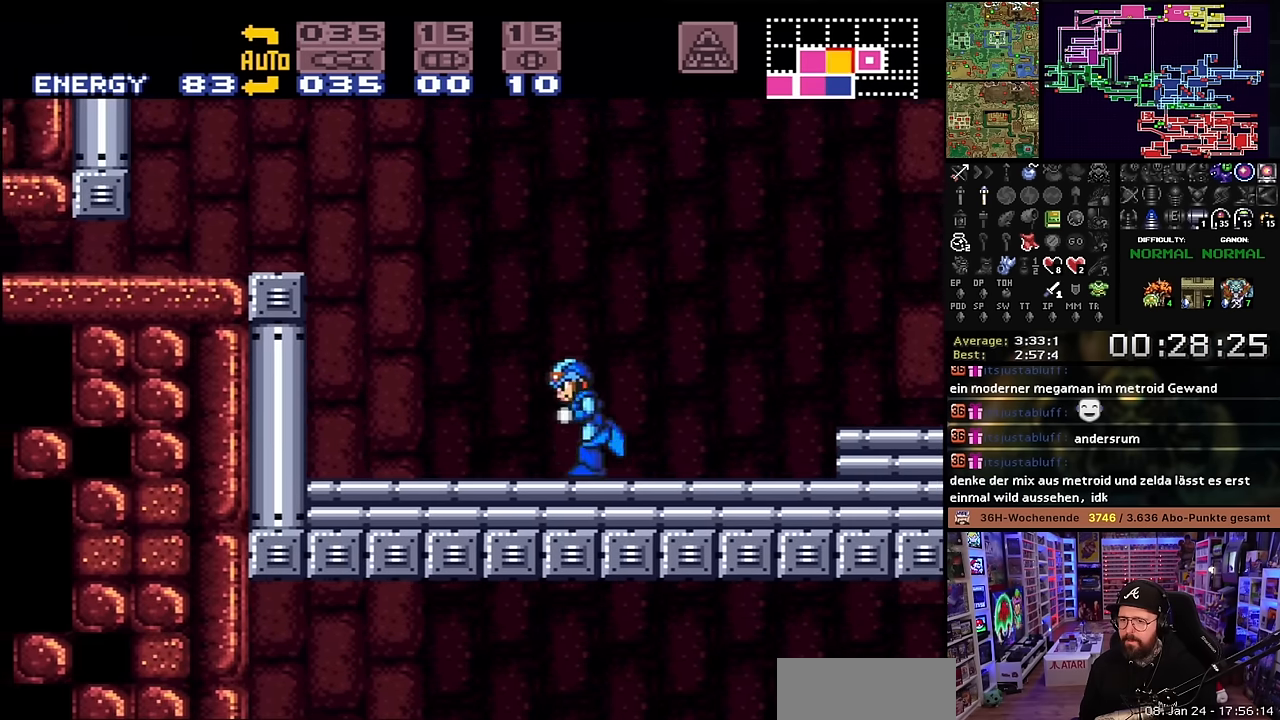
{"buttons": ["B", "X"], "events": [[34, "START", "up"], [34, "X", "down"], [84, "B", "down"], [250, "DPAD_LEFT", "up"], [417, "X", "up"], [434, "X", "down"]]}
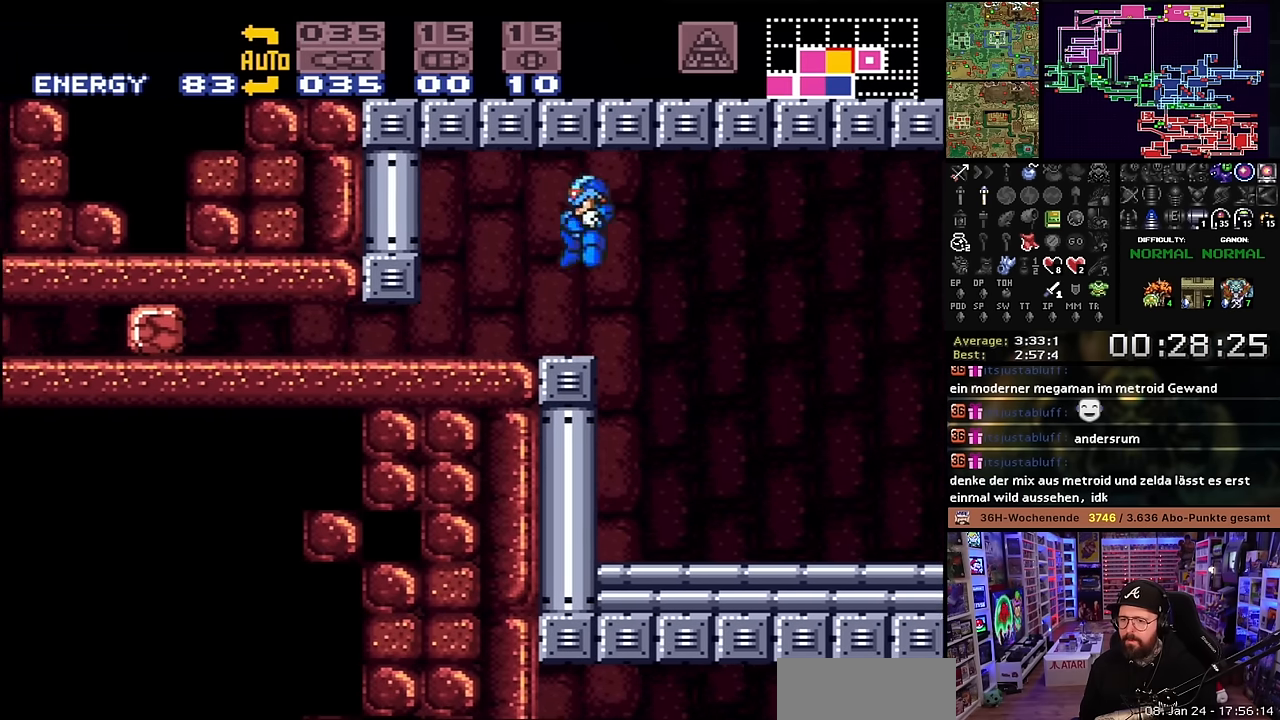
{"buttons": ["X", "DPAD_LEFT"], "events": [[84, "B", "up"], [117, "DPAD_DOWN", "down"], [200, "DPAD_DOWN", "up"], [267, "DPAD_DOWN", "down"], [350, "DPAD_DOWN", "up"], [400, "DPAD_LEFT", "down"]]}
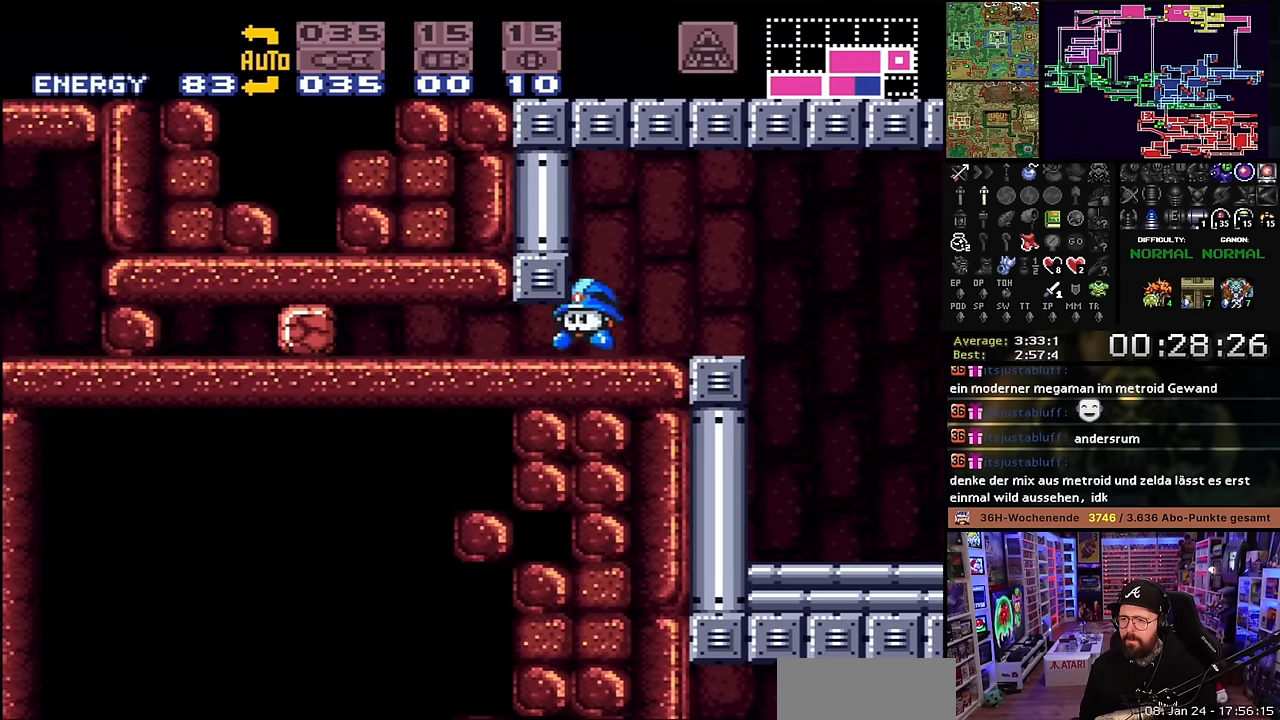
{"buttons": ["DPAD_RIGHT"], "events": [[367, "X", "up"], [384, "Y", "down"], [434, "DPAD_LEFT", "up"], [500, "DPAD_RIGHT", "down"], [500, "Y", "up"]]}
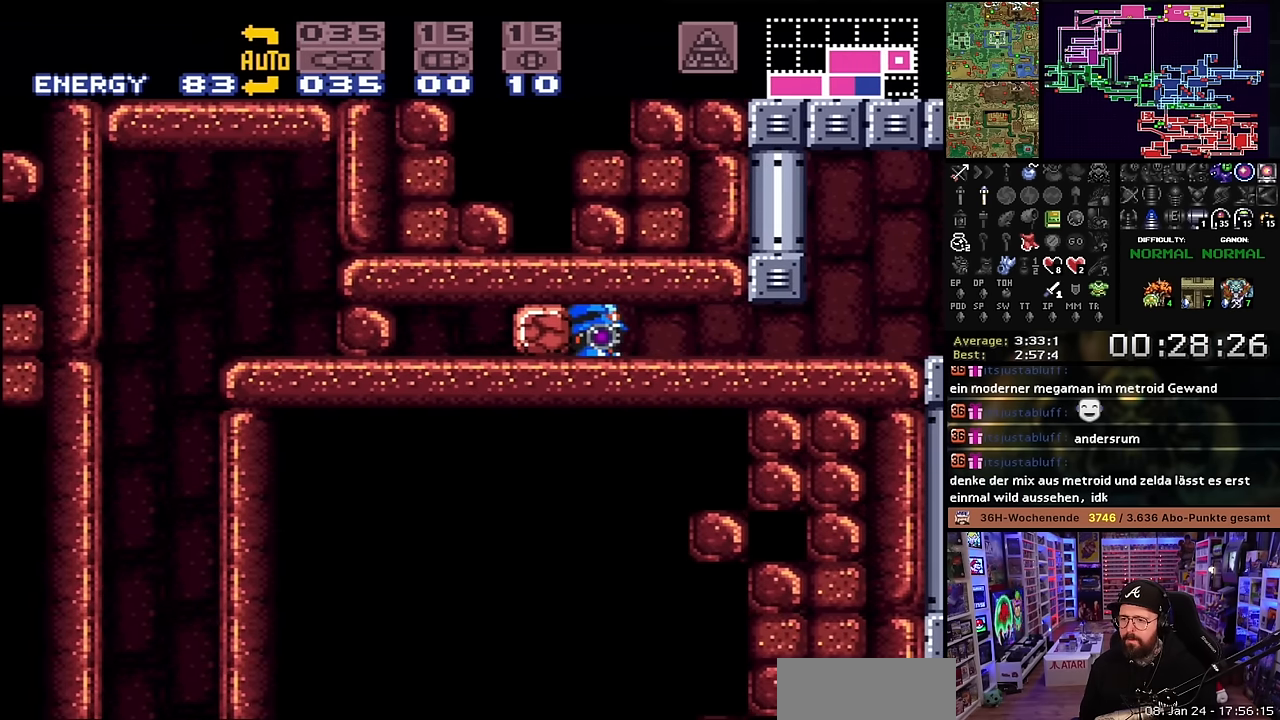
{"buttons": ["X"], "events": [[150, "X", "down"], [217, "DPAD_RIGHT", "up"]]}
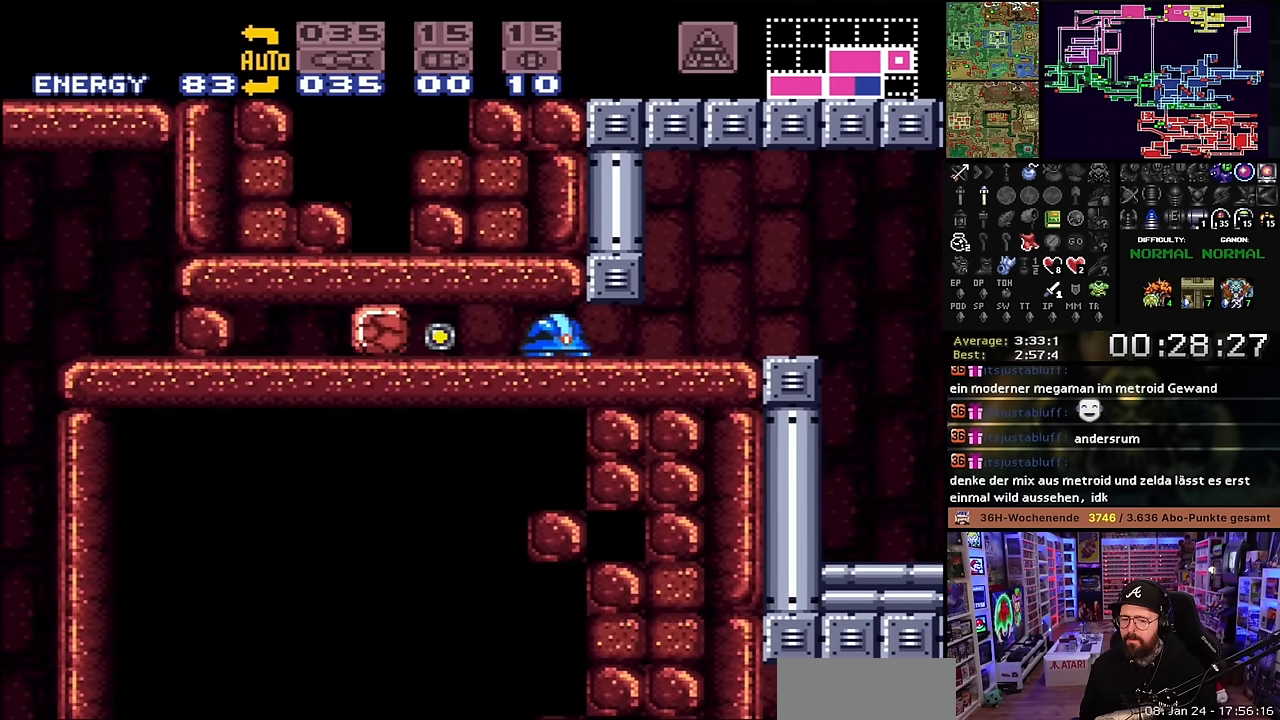
{"buttons": ["X", "DPAD_LEFT"], "events": [[300, "DPAD_LEFT", "down"], [300, "X", "up"], [317, "DPAD_LEFT", "up"], [317, "X", "down"], [350, "DPAD_LEFT", "down"]]}
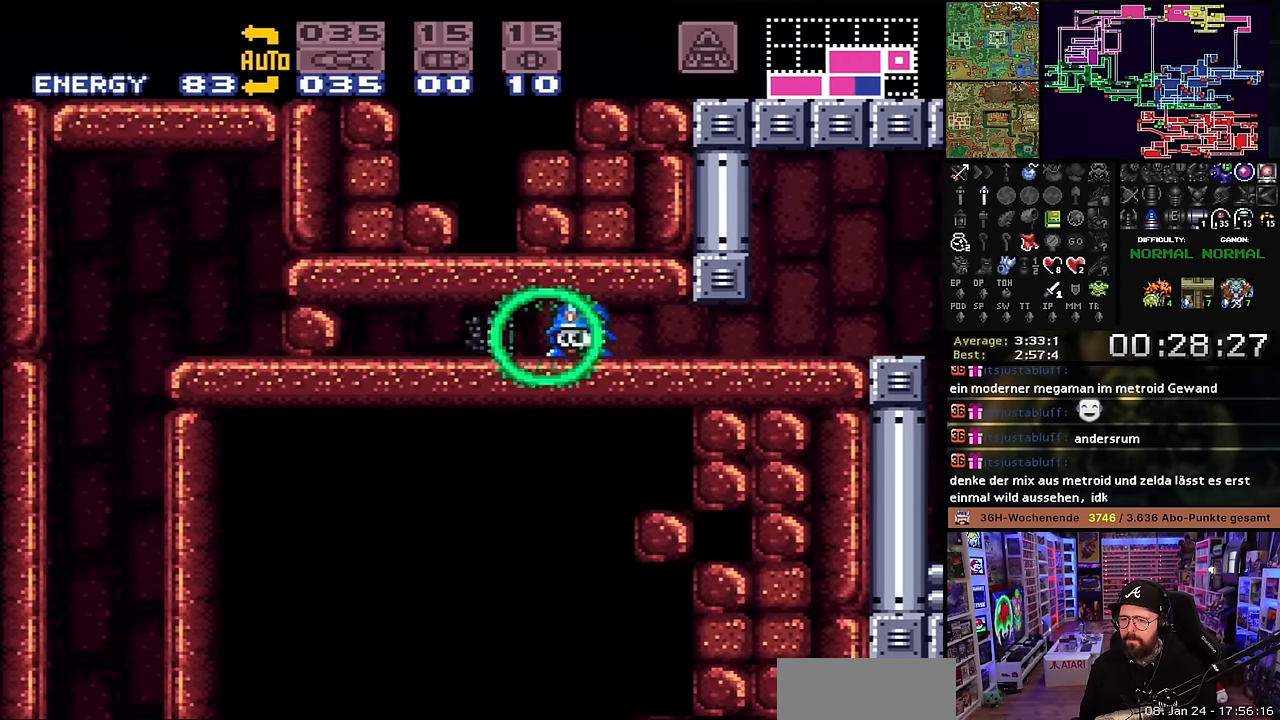
{"buttons": ["X"], "events": [[217, "X", "up"], [234, "X", "down"], [284, "Y", "down"], [317, "X", "up"], [367, "DPAD_LEFT", "up"], [367, "X", "down"], [400, "Y", "up"]]}
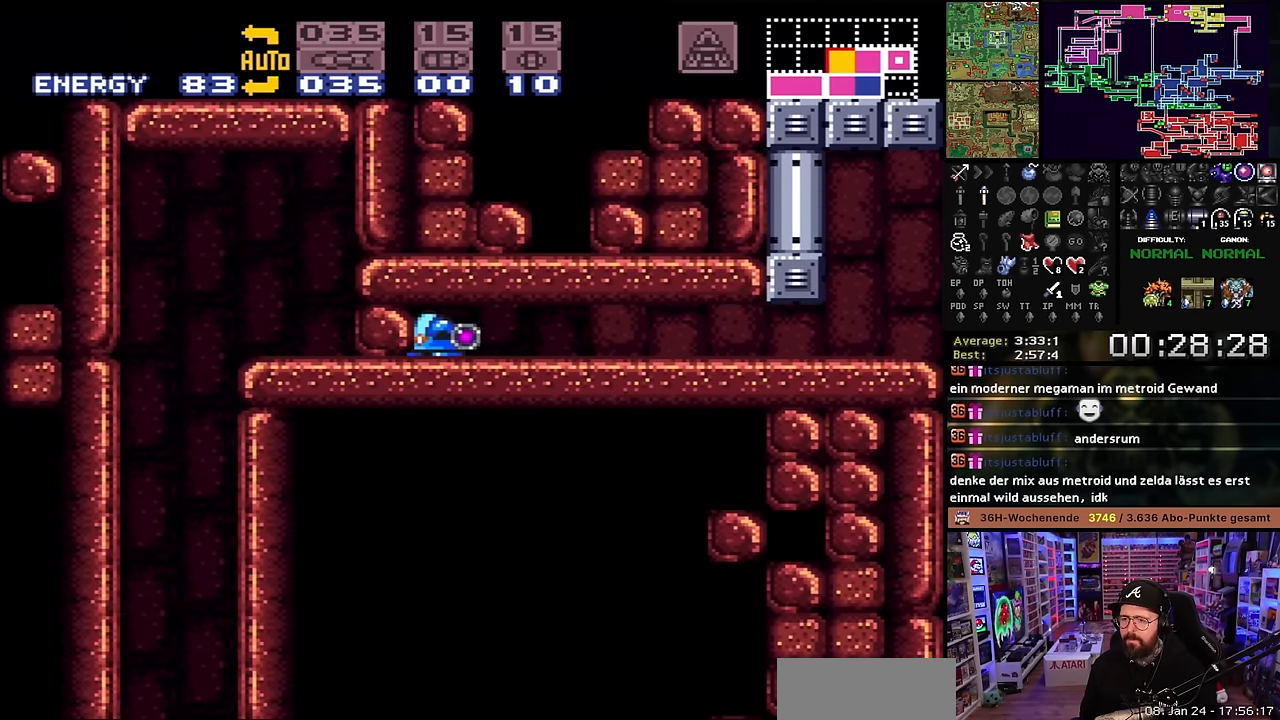
{"buttons": ["X"], "events": [[134, "X", "up"], [150, "X", "down"]]}
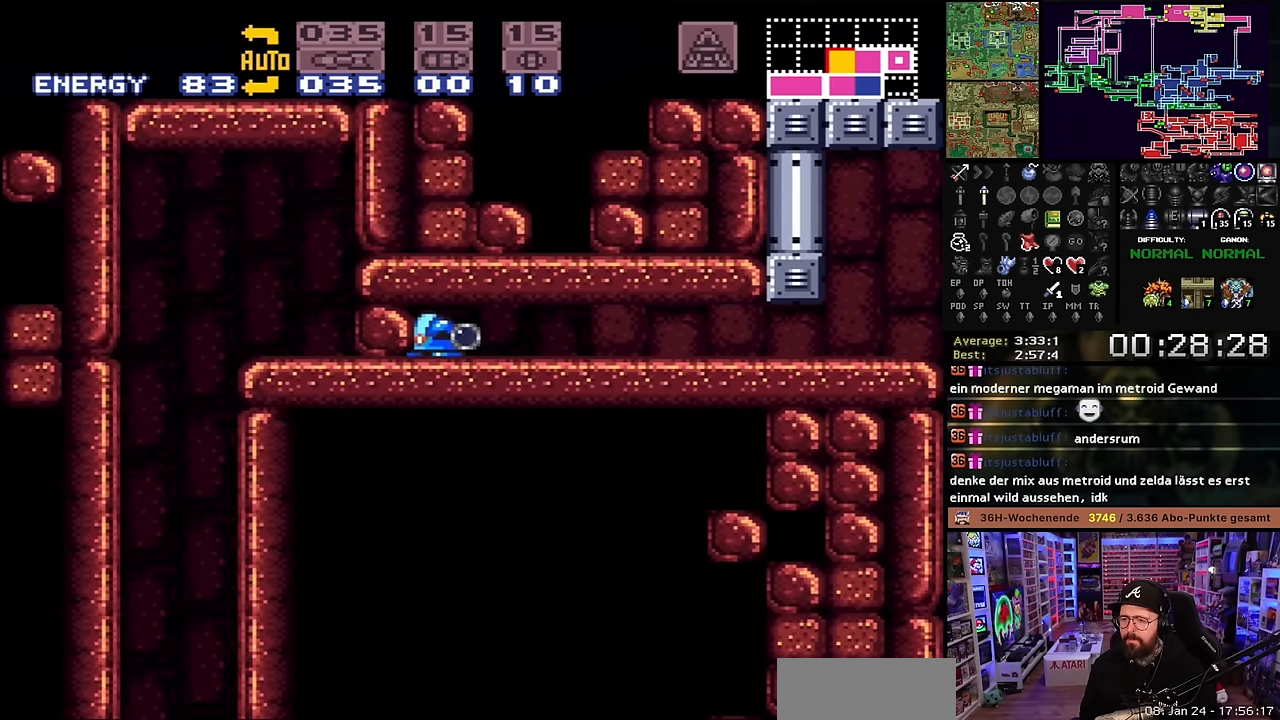
{"buttons": ["X"], "events": []}
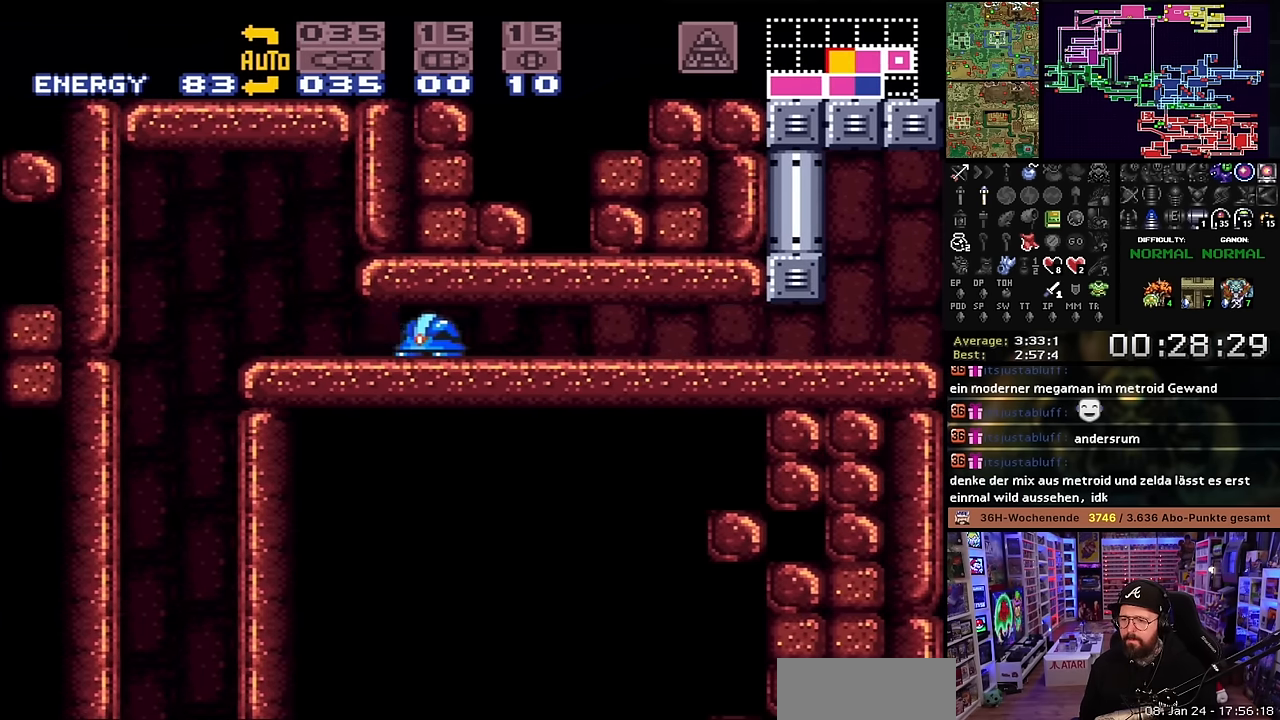
{"buttons": ["X", "DPAD_LEFT"], "events": [[216, "DPAD_LEFT", "down"]]}
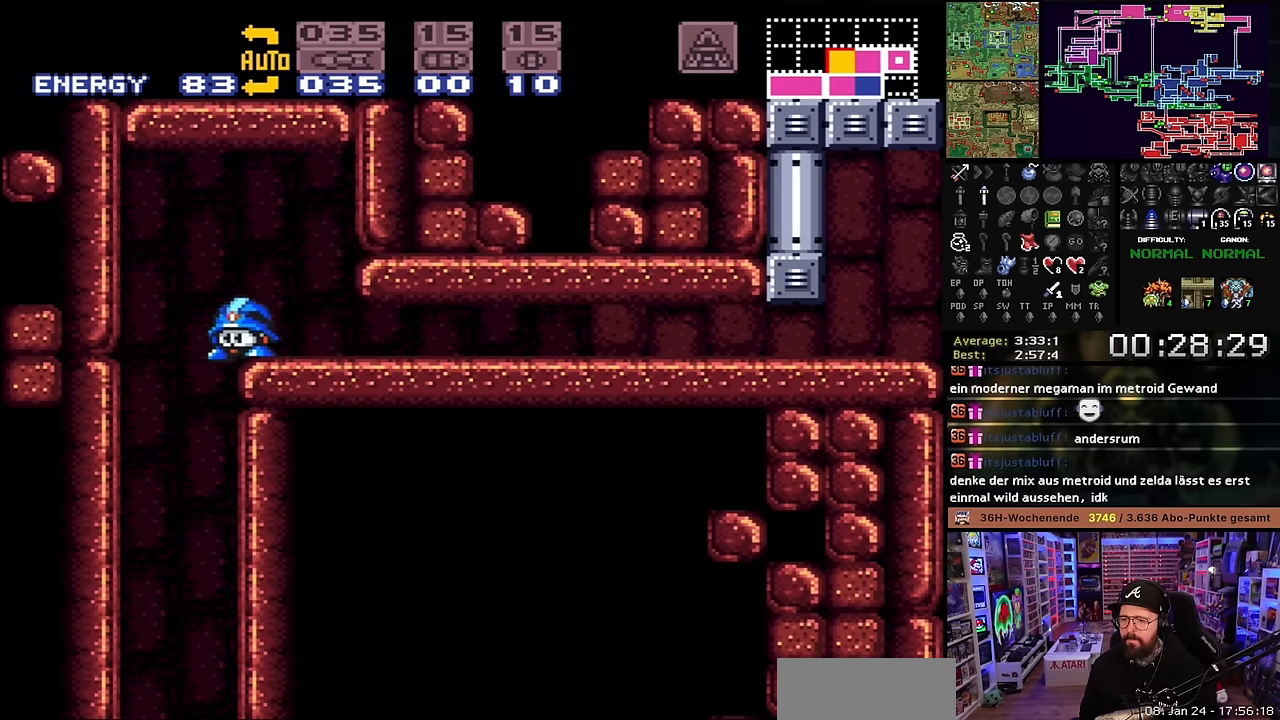
{"buttons": ["X"], "events": [[116, "DPAD_LEFT", "up"]]}
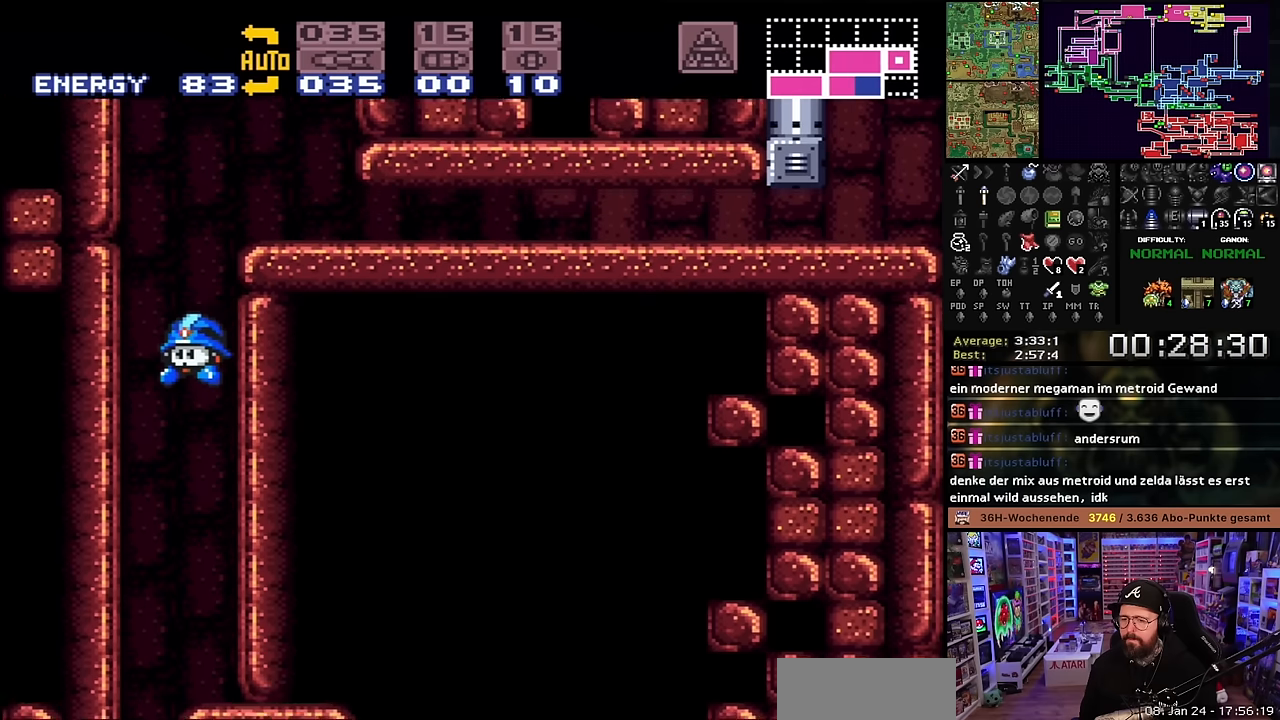
{"buttons": ["X"], "events": [[16, "DPAD_LEFT", "down"], [16, "X", "up"], [33, "DPAD_LEFT", "up"], [33, "X", "down"], [233, "DPAD_LEFT", "down"], [433, "X", "up"], [450, "DPAD_LEFT", "up"], [450, "X", "down"]]}
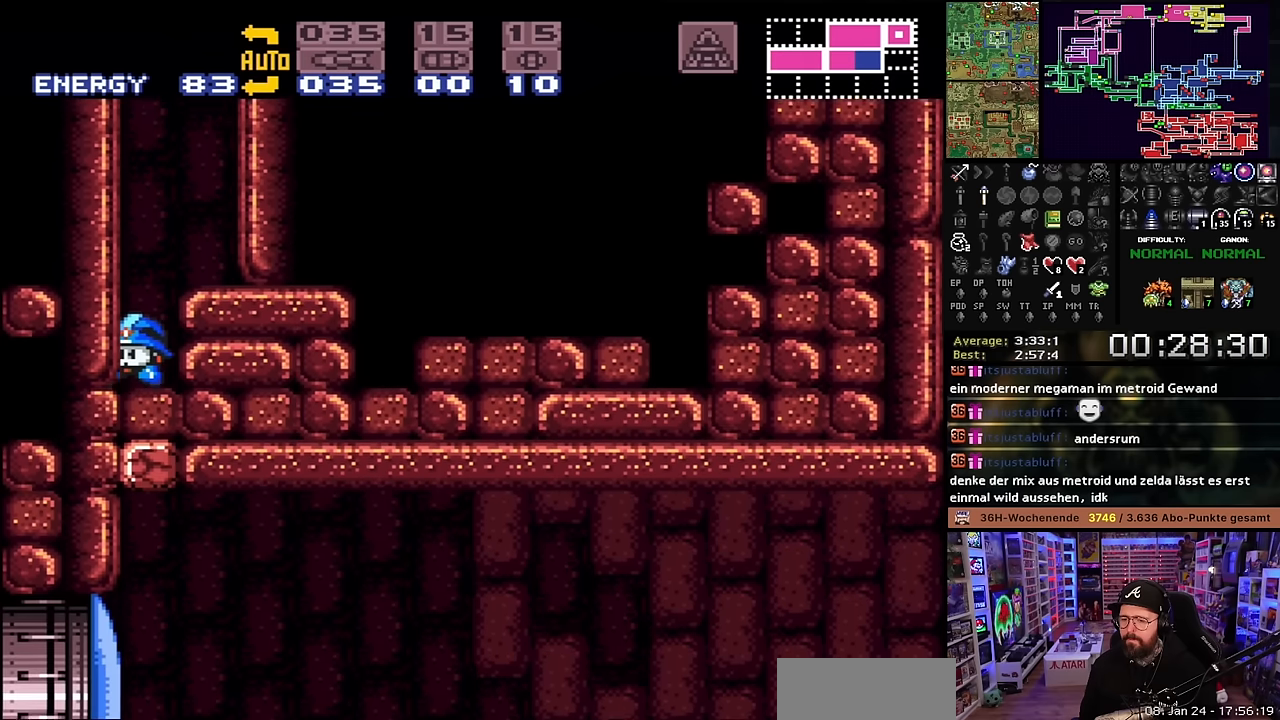
{"buttons": ["X"], "events": [[66, "X", "up"], [83, "Y", "down"], [216, "X", "down"], [216, "Y", "up"], [233, "X", "up"], [300, "X", "down"]]}
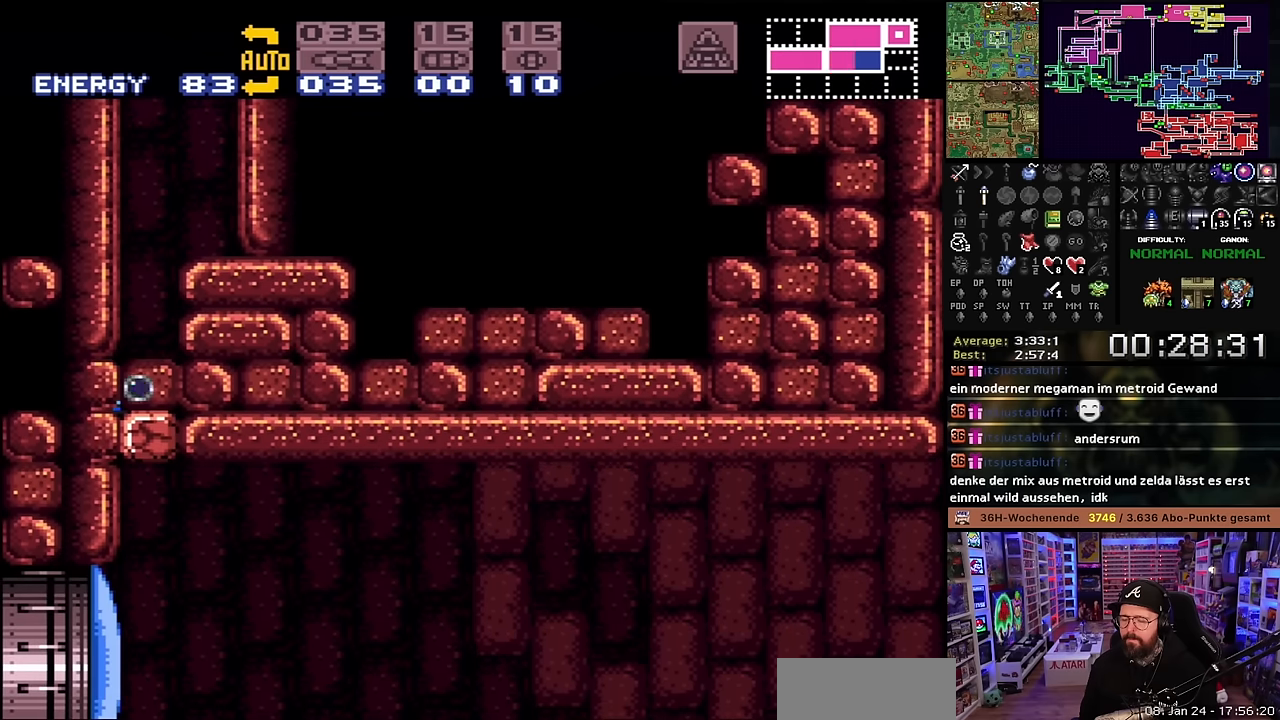
{"buttons": [], "events": [[133, "X", "up"], [150, "DPAD_RIGHT", "down"], [216, "DPAD_RIGHT", "up"]]}
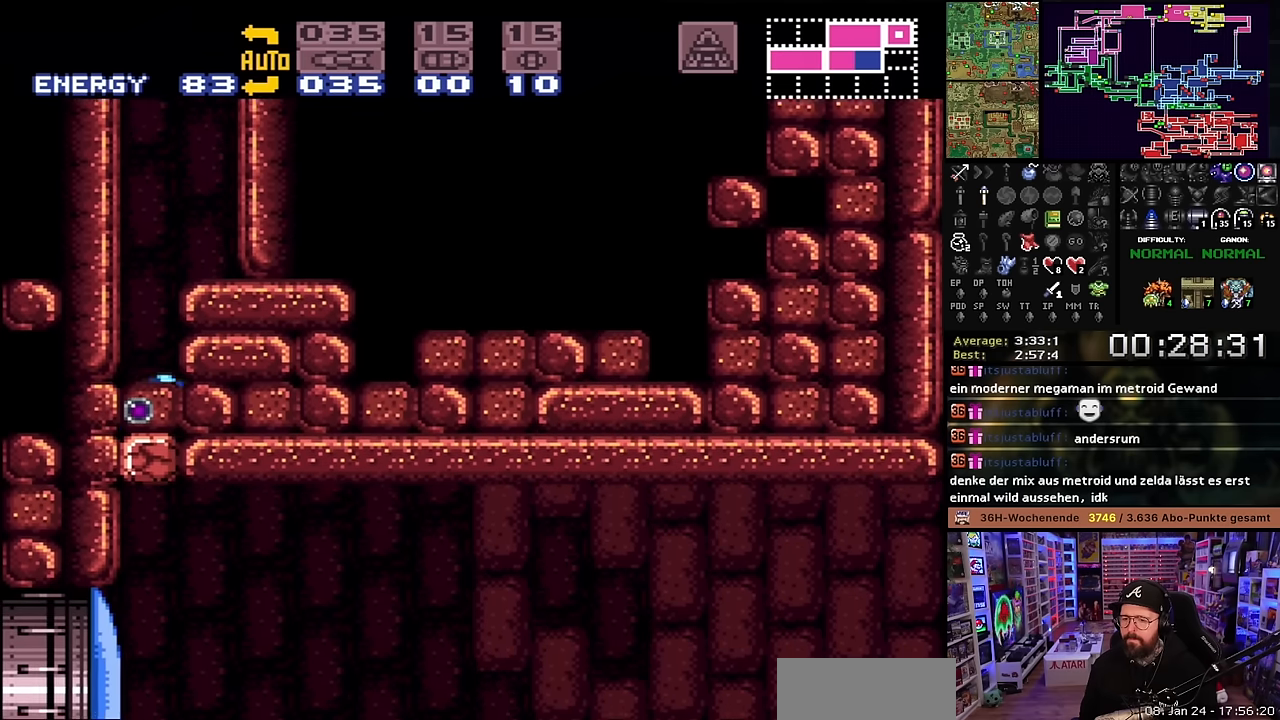
{"buttons": [], "events": []}
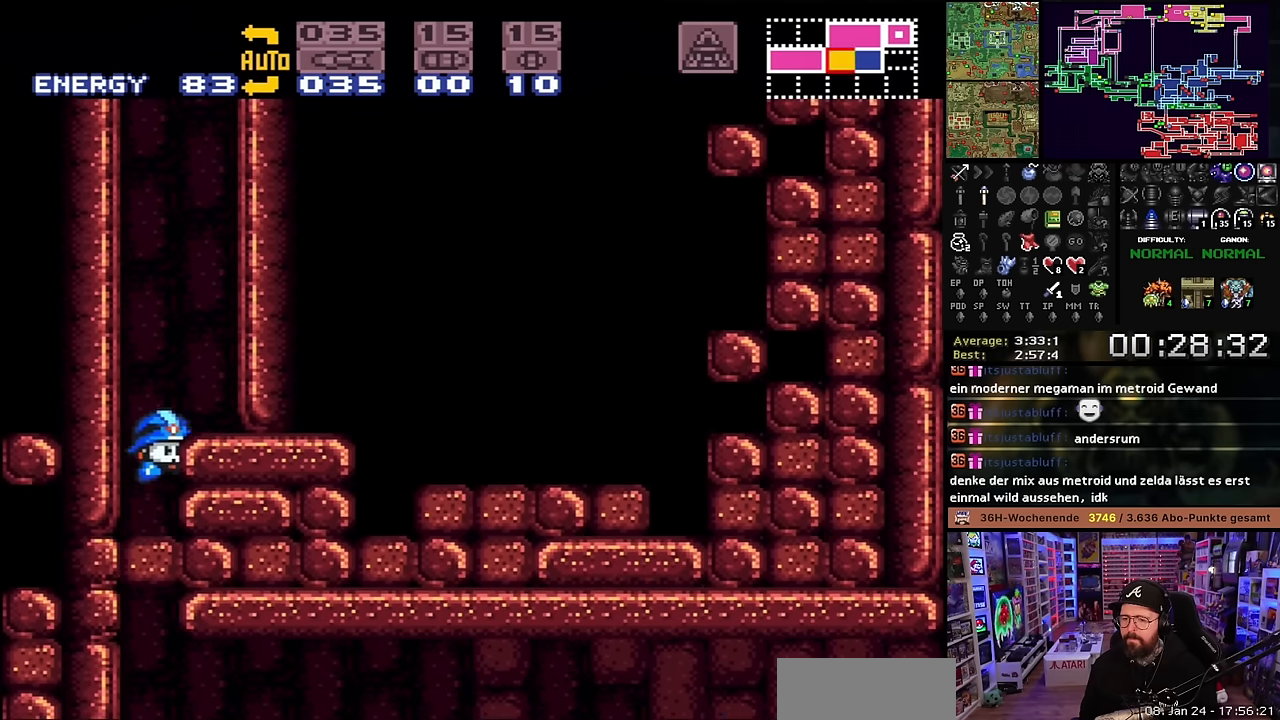
{"buttons": [], "events": []}
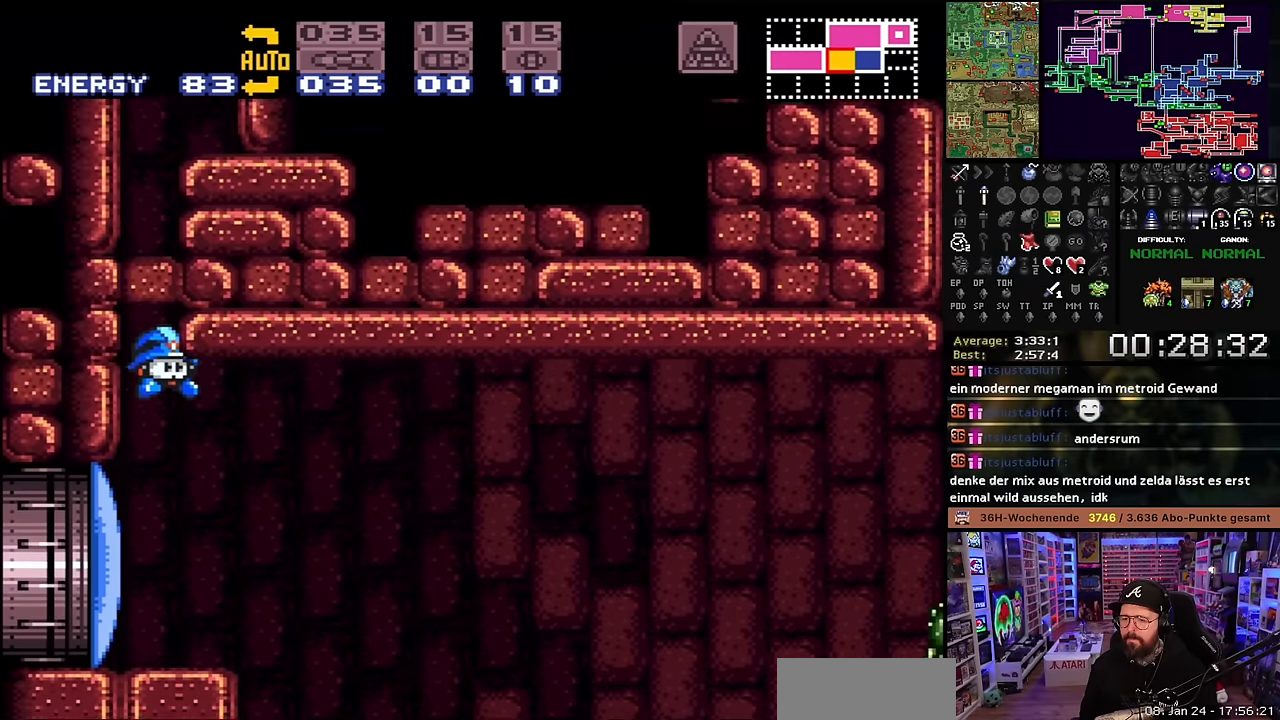
{"buttons": ["X"], "events": [[117, "DPAD_UP", "down"], [234, "DPAD_UP", "up"], [250, "X", "down"]]}
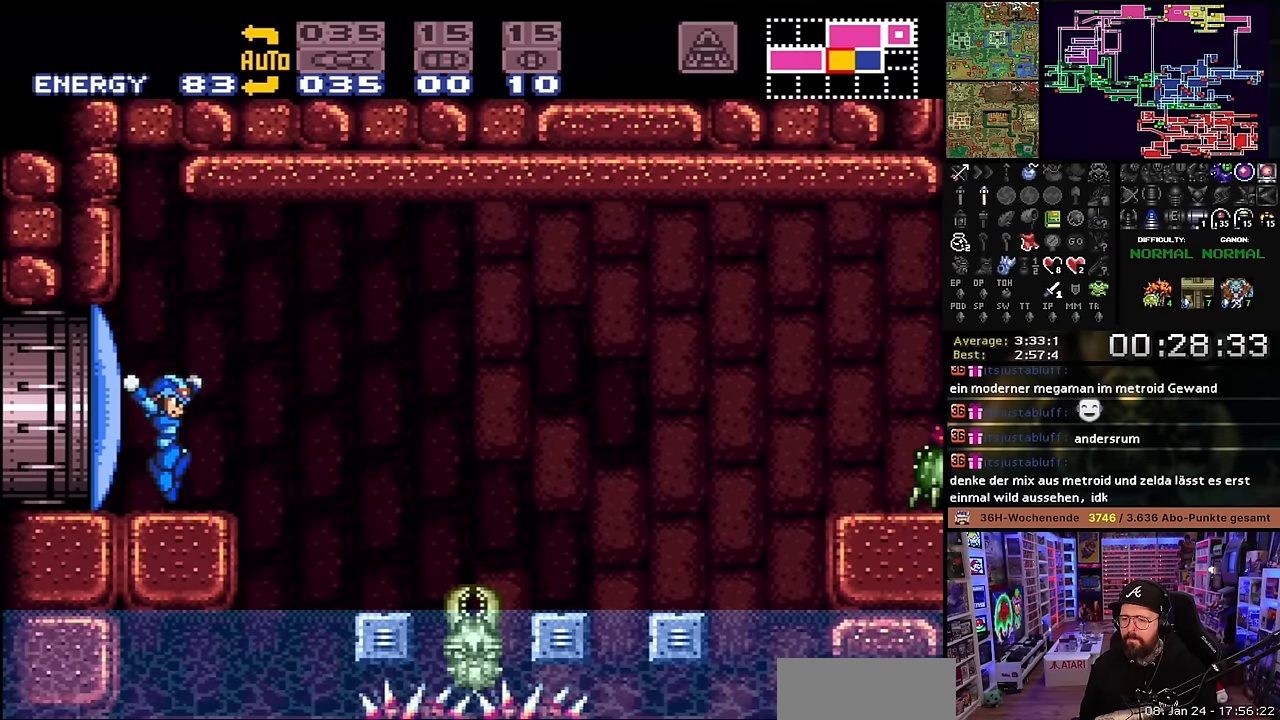
{"buttons": ["X", "DPAD_RIGHT"], "events": [[100, "DPAD_LEFT", "down"], [150, "X", "up"], [167, "X", "down"], [267, "DPAD_LEFT", "up"], [384, "DPAD_RIGHT", "down"]]}
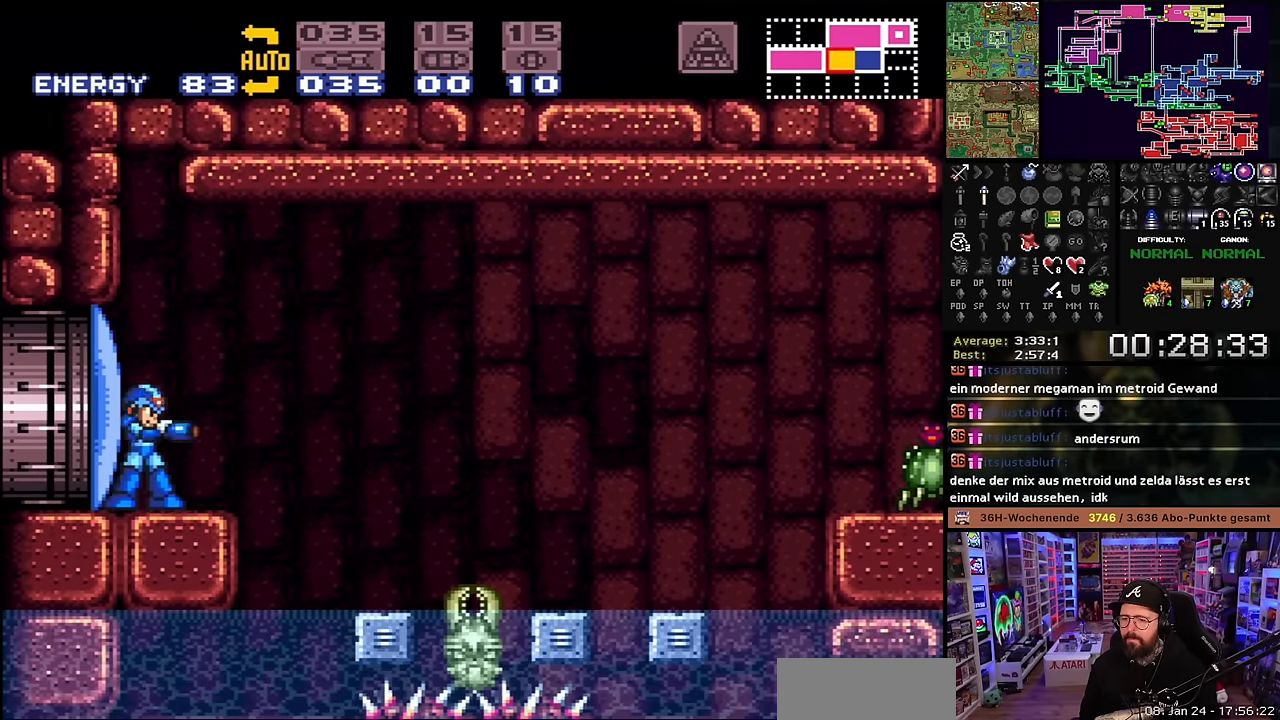
{"buttons": ["B", "X", "DPAD_RIGHT"], "events": [[200, "B", "down"], [300, "X", "up"], [317, "X", "down"]]}
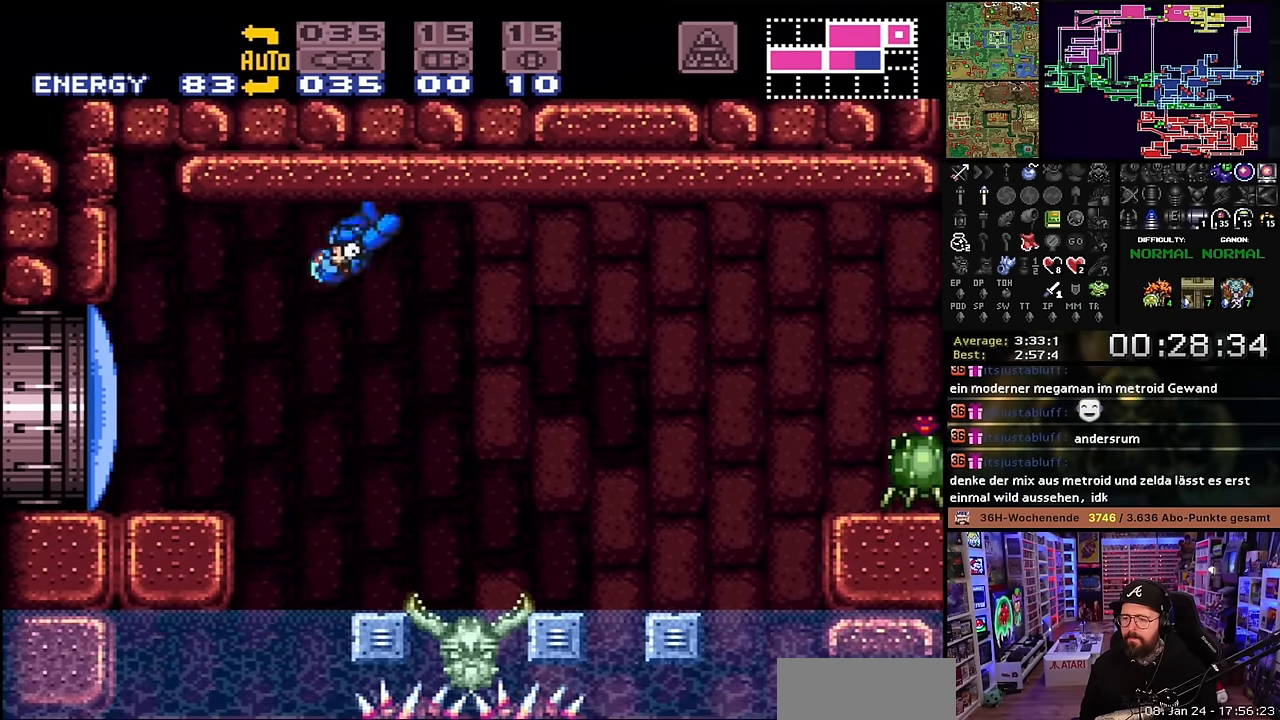
{"buttons": ["X", "DPAD_RIGHT"], "events": [[184, "B", "up"]]}
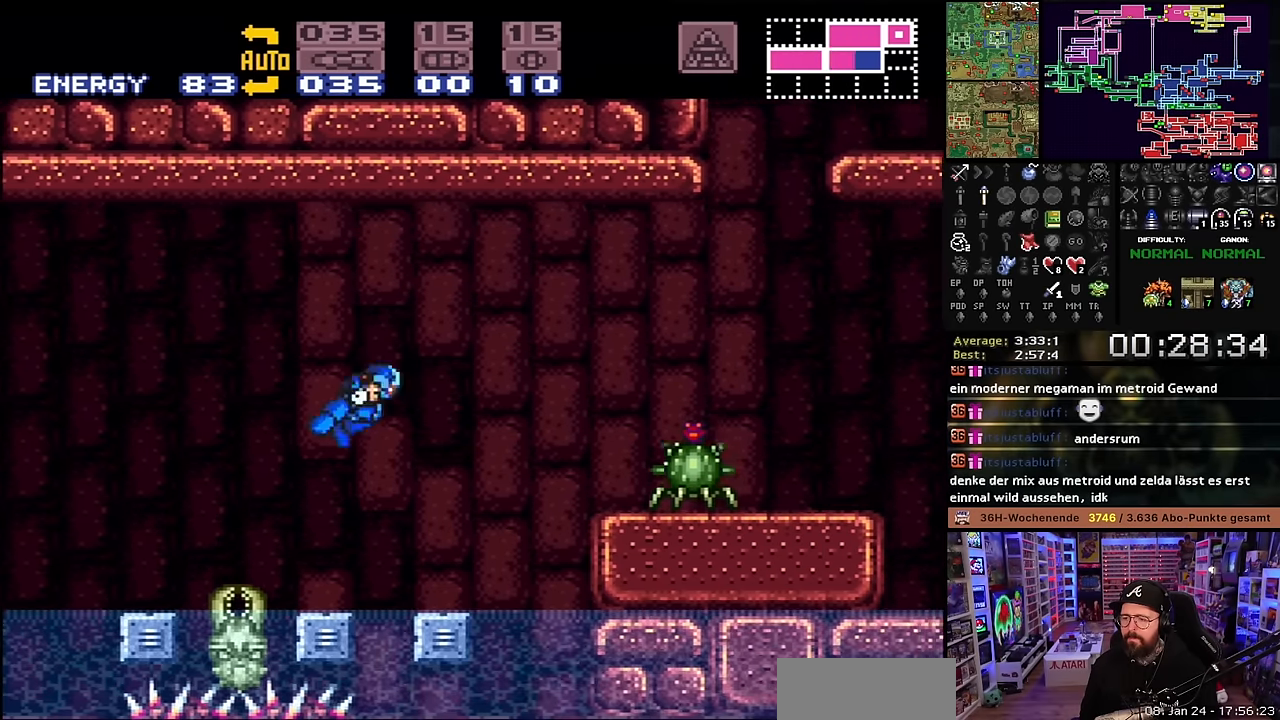
{"buttons": ["X"], "events": [[100, "Y", "down"], [134, "DPAD_RIGHT", "up"], [217, "Y", "up"]]}
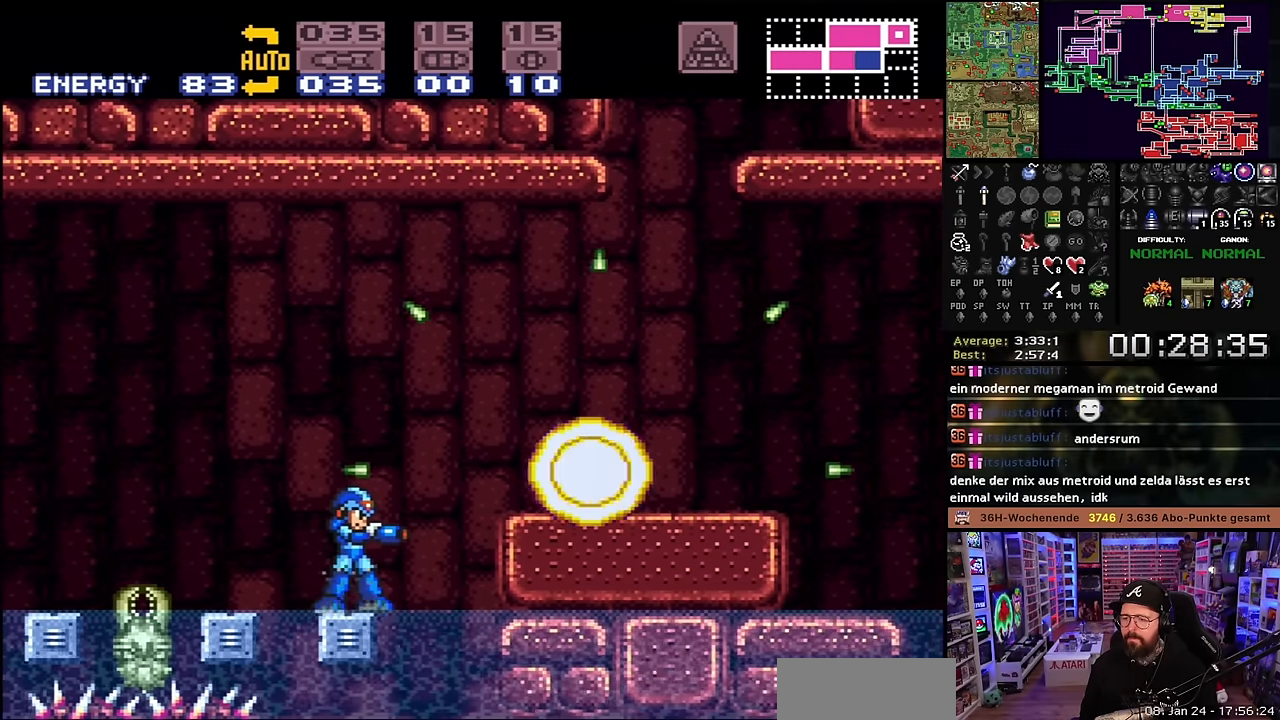
{"buttons": ["B", "DPAD_RIGHT"], "events": [[17, "DPAD_LEFT", "down"], [17, "X", "up"], [34, "DPAD_LEFT", "up"], [34, "X", "down"], [134, "DPAD_RIGHT", "down"], [200, "B", "down"], [200, "X", "up"], [450, "DPAD_RIGHT", "up"], [467, "DPAD_RIGHT", "down"]]}
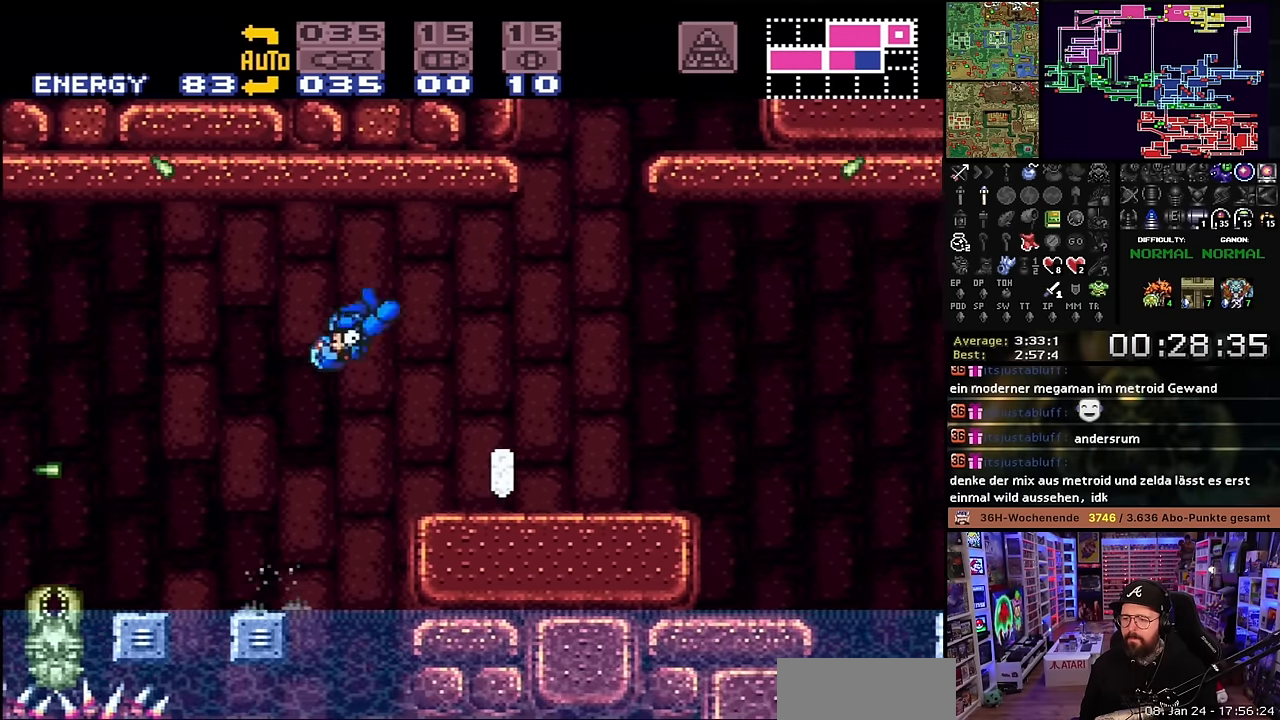
{"buttons": ["X", "DPAD_RIGHT"], "events": [[17, "B", "up"], [17, "X", "down"], [250, "X", "up"], [250, "Y", "down"], [284, "X", "down"], [367, "Y", "up"]]}
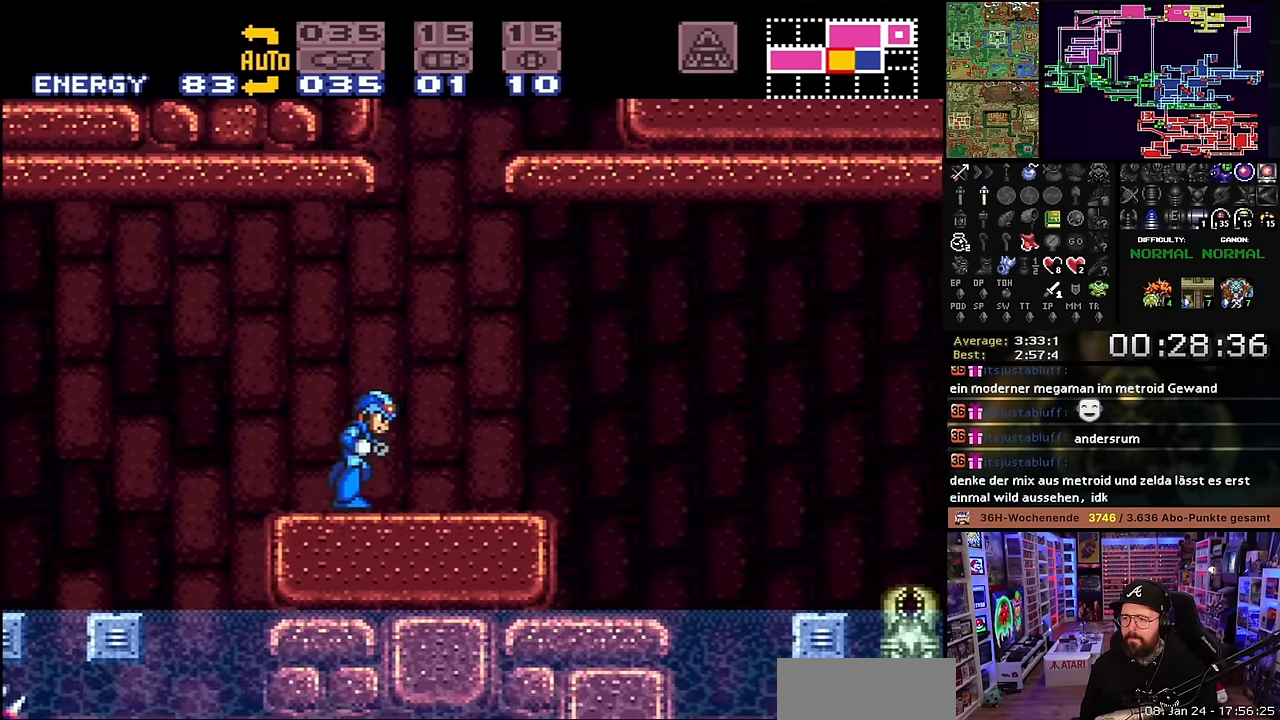
{"buttons": ["B", "X", "DPAD_RIGHT"], "events": [[317, "B", "down"]]}
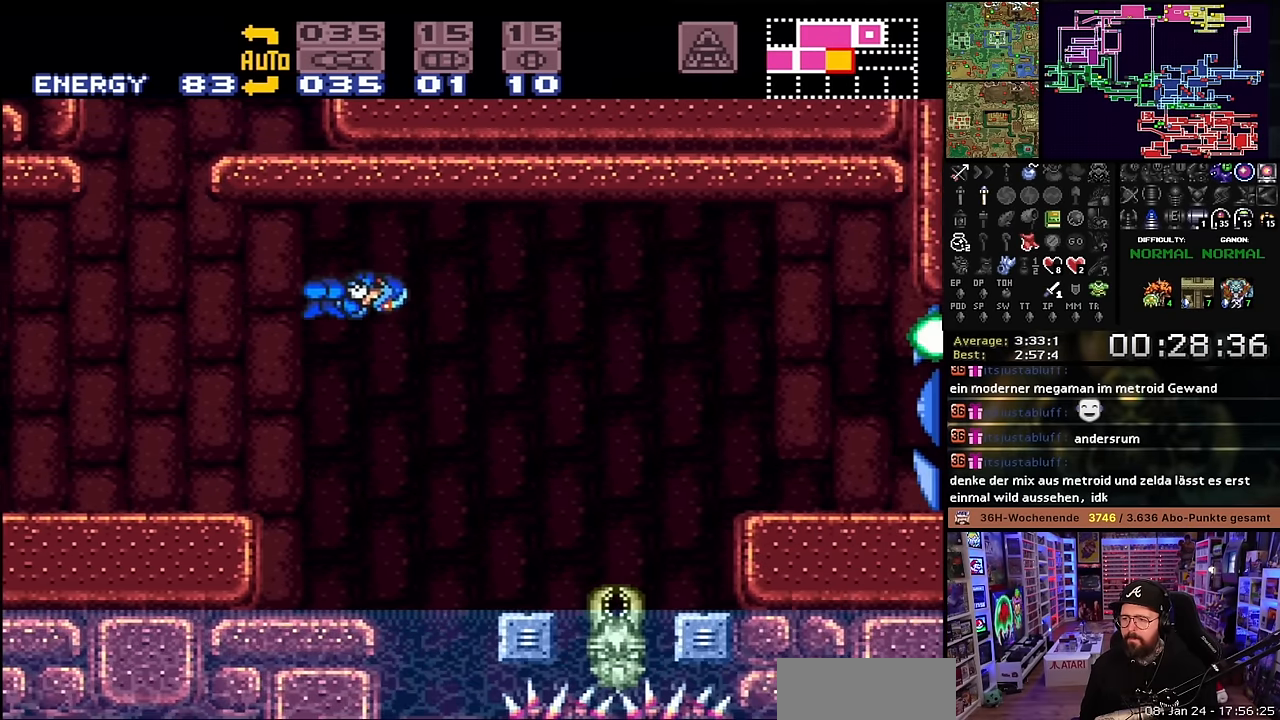
{"buttons": ["B", "DPAD_RIGHT"], "events": [[34, "X", "up"], [484, "X", "down"], [500, "X", "up"]]}
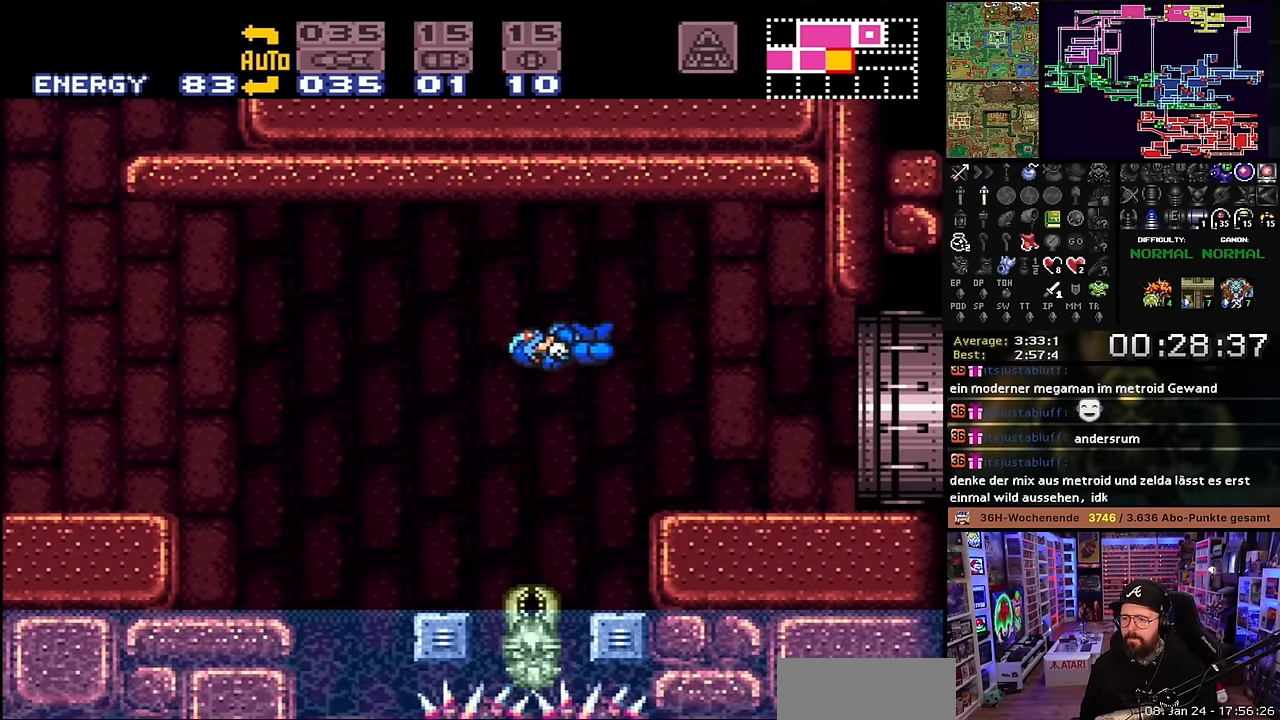
{"buttons": ["X", "DPAD_RIGHT"], "events": [[150, "X", "down"], [167, "B", "up"]]}